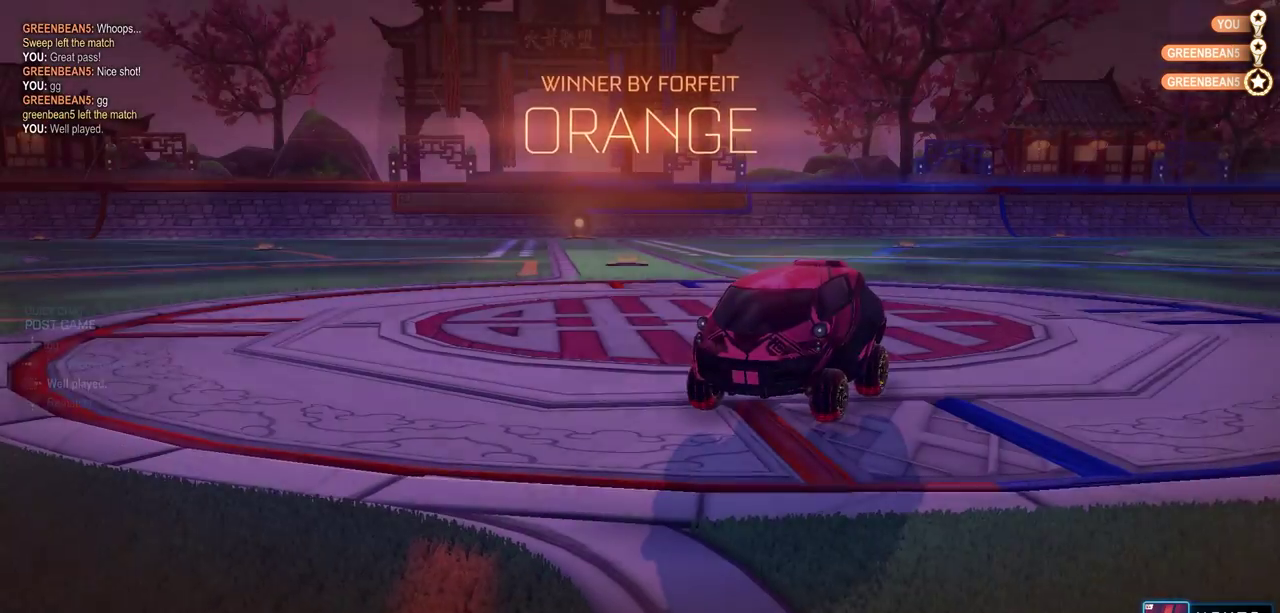
Gameplay with a controller (PlayStation layout); each line is a JSON object with the inputs held at the frame after it (dt_ms = milliseconds from this image to that frame). "events" lists button and stick changes between this image and that frame as [ms after this image, input, new state], when the widget could be followed in between.
{"dt_ms": 900, "buttons": ["CIRCLE"], "left_stick": "down-right", "right_stick": "center", "events": [[133, "CIRCLE", "down"], [167, "left_stick", "left"], [250, "CROSS", "down"], [350, "CROSS", "up"], [367, "CIRCLE", "up"], [550, "left_stick", "center"], [667, "left_stick", "left"], [717, "left_stick", "down-left"], [800, "left_stick", "down"], [867, "CIRCLE", "down"], [900, "left_stick", "down-right"]]}
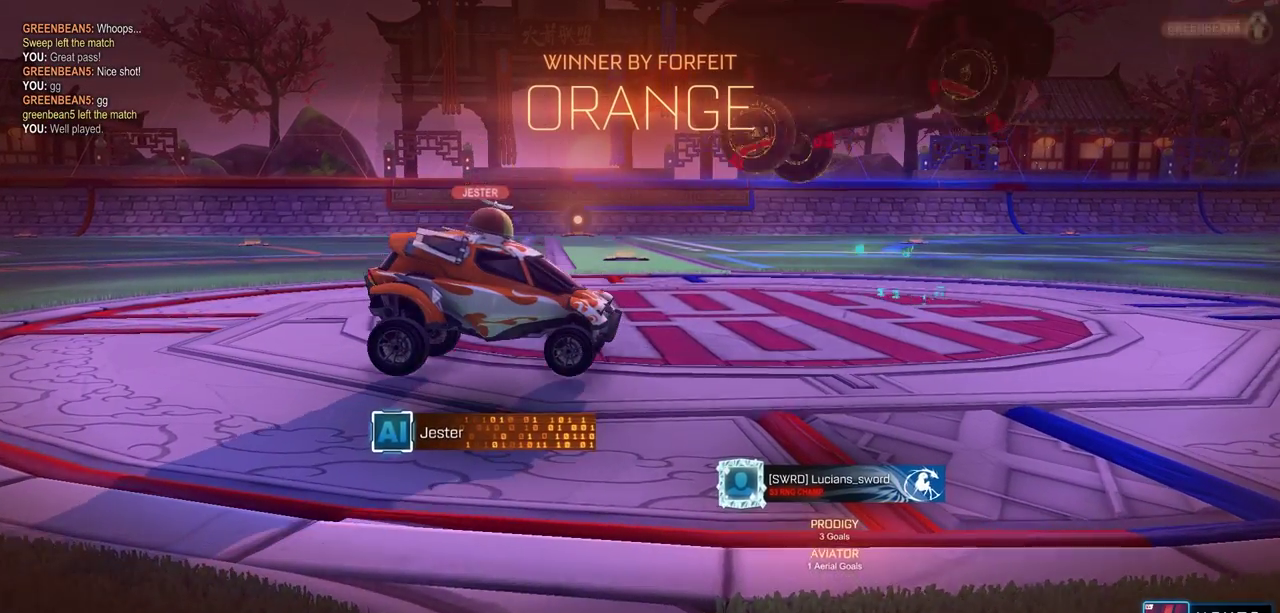
{"dt_ms": 300, "buttons": ["CIRCLE"], "left_stick": "right", "right_stick": "center", "events": [[117, "CIRCLE", "up"], [217, "CIRCLE", "down"], [217, "left_stick", "right"]]}
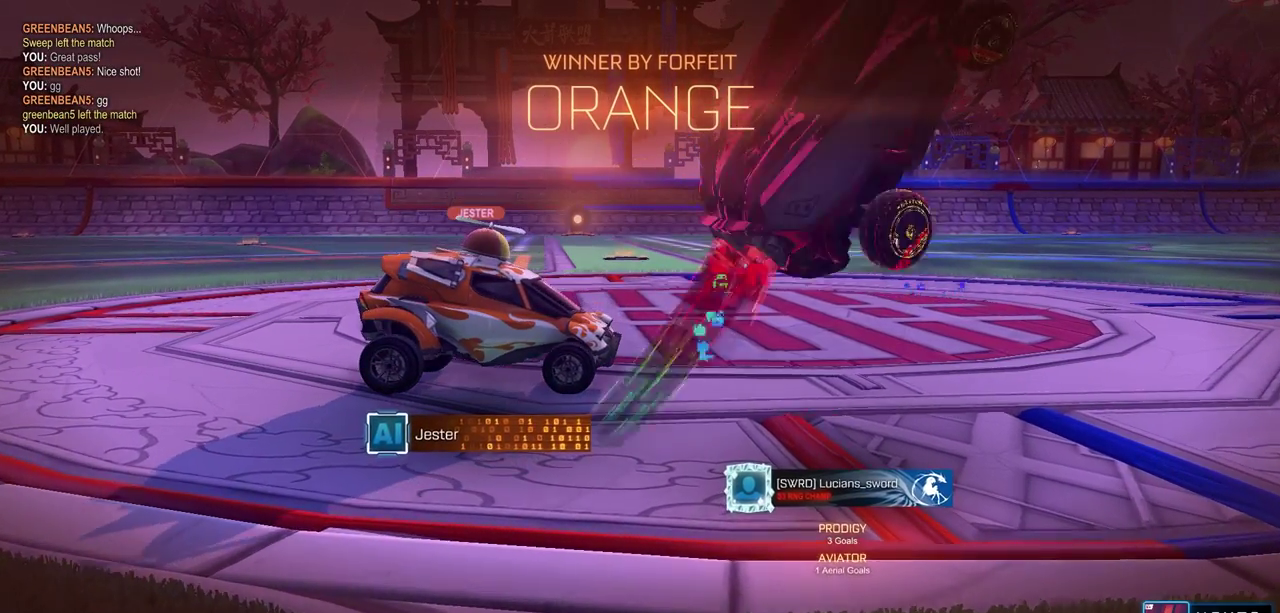
{"dt_ms": 300, "buttons": ["CIRCLE"], "left_stick": "right", "right_stick": "center", "events": []}
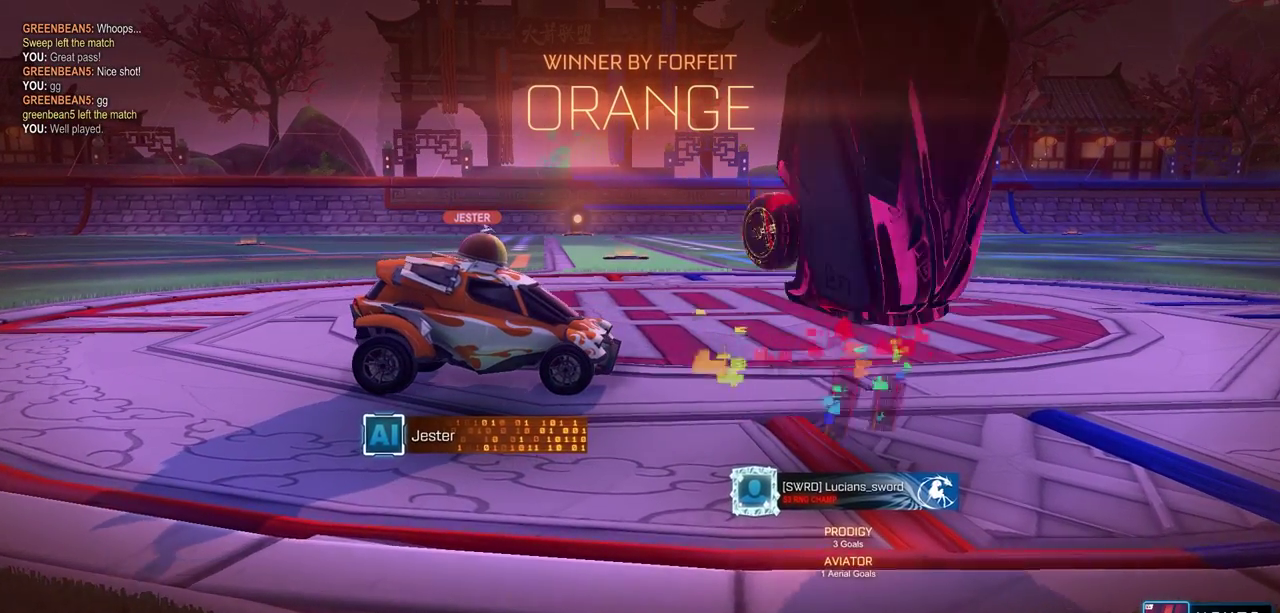
{"dt_ms": 900, "buttons": [], "left_stick": "center", "right_stick": "center", "events": [[17, "CIRCLE", "up"], [133, "CIRCLE", "down"], [233, "CIRCLE", "up"], [317, "CIRCLE", "down"], [383, "CIRCLE", "up"], [467, "CIRCLE", "down"], [533, "CIRCLE", "up"], [617, "CIRCLE", "down"], [700, "CIRCLE", "up"], [733, "left_stick", "center"], [800, "CIRCLE", "down"], [867, "CIRCLE", "up"]]}
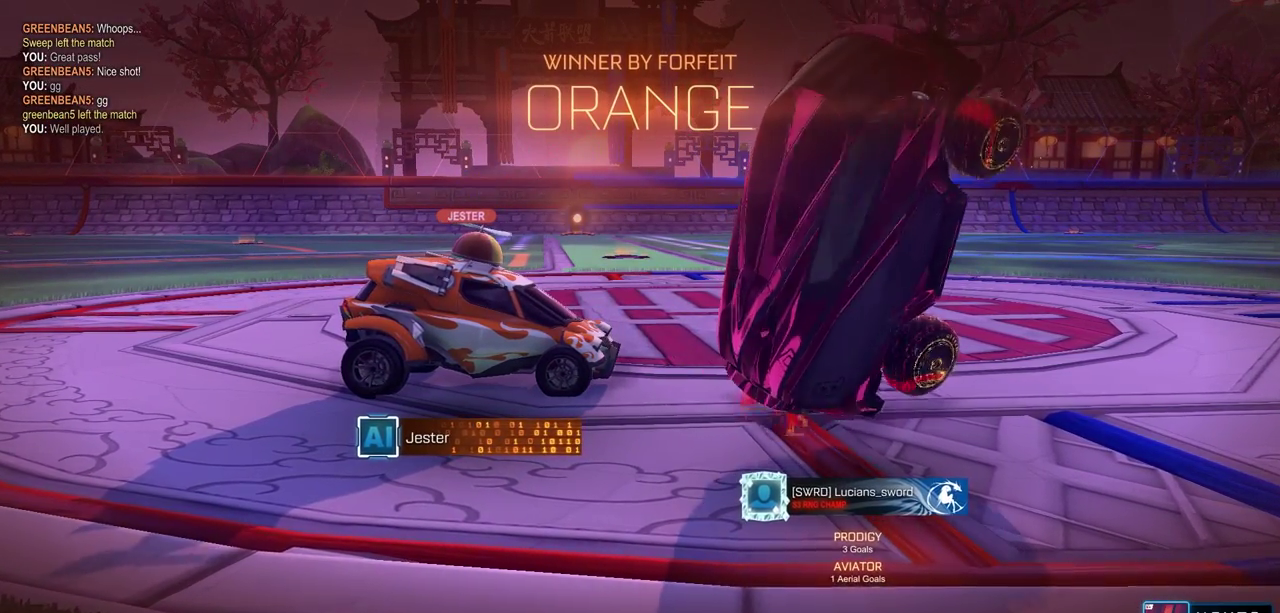
{"dt_ms": 300, "buttons": ["CIRCLE"], "left_stick": "down-left", "right_stick": "center", "events": [[50, "CIRCLE", "down"], [283, "left_stick", "down-left"]]}
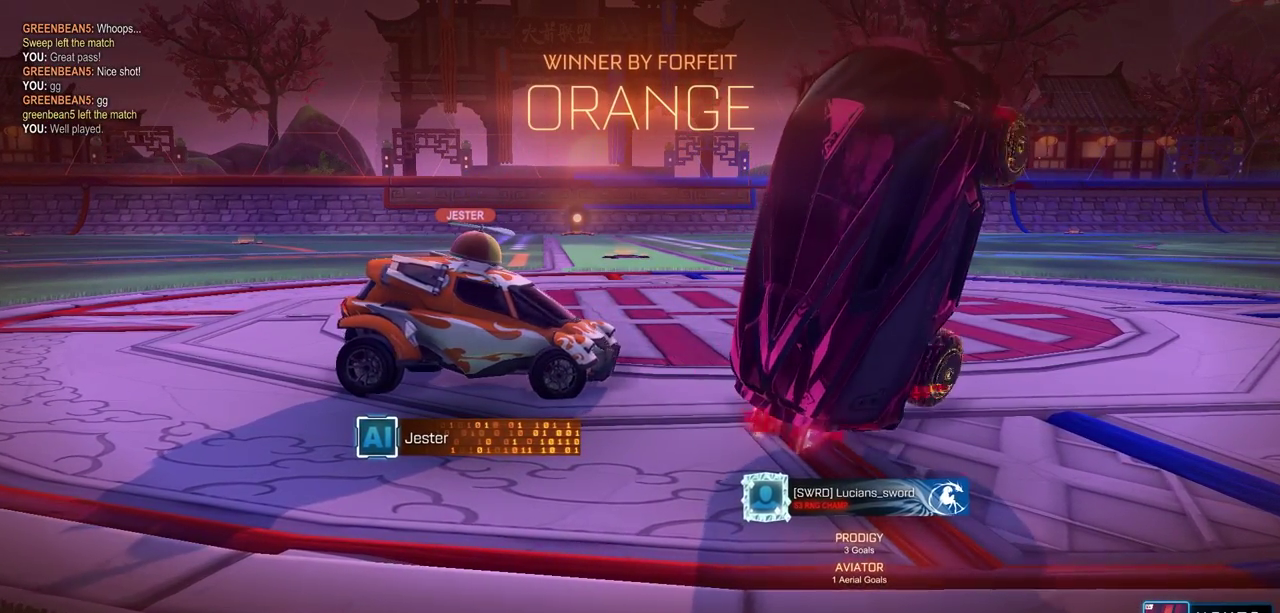
{"dt_ms": 500, "buttons": ["CIRCLE"], "left_stick": "down-left", "right_stick": "center", "events": []}
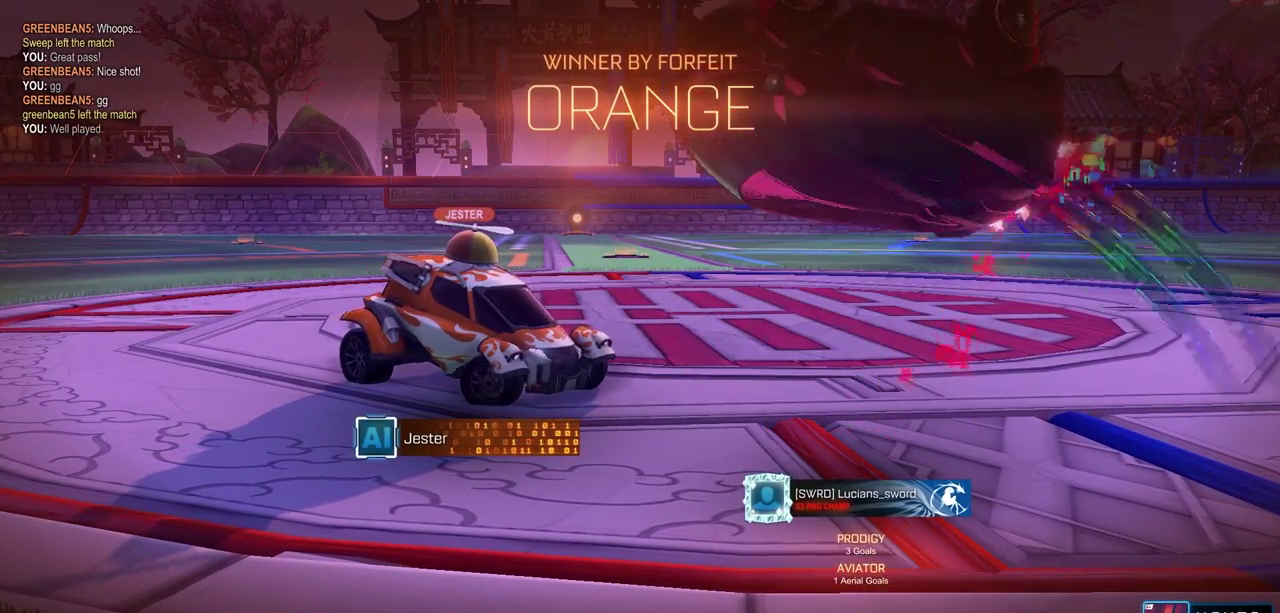
{"dt_ms": 500, "buttons": ["CIRCLE"], "left_stick": "center", "right_stick": "center", "events": [[383, "left_stick", "center"]]}
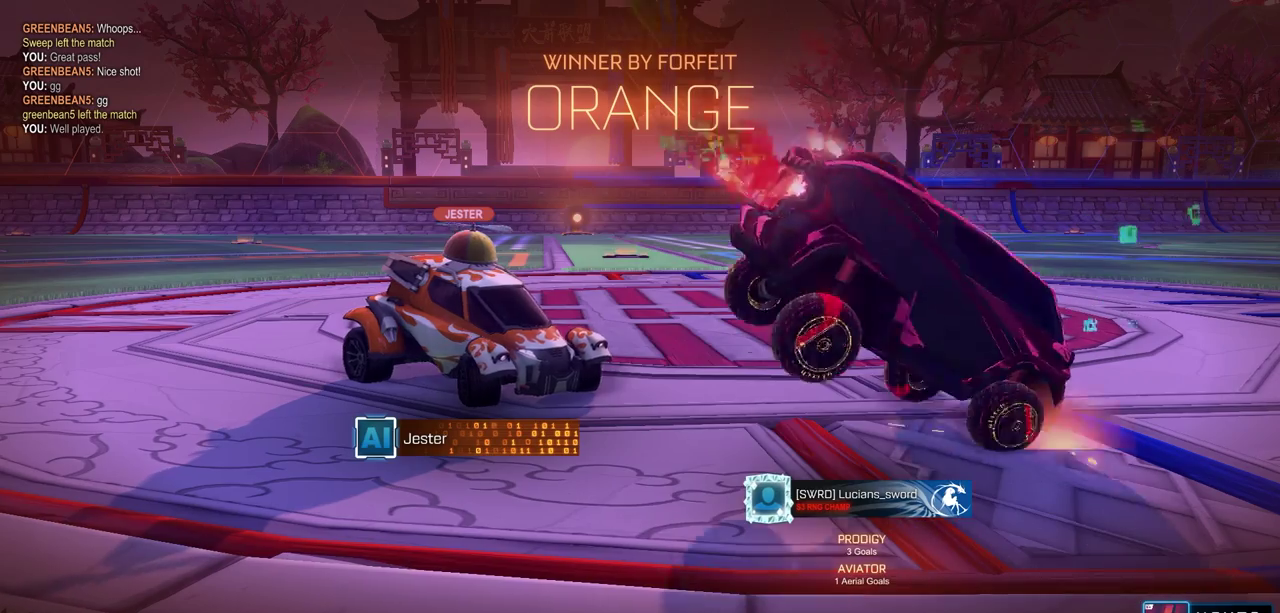
{"dt_ms": 500, "buttons": ["CIRCLE"], "left_stick": "right", "right_stick": "center", "events": [[233, "left_stick", "right"]]}
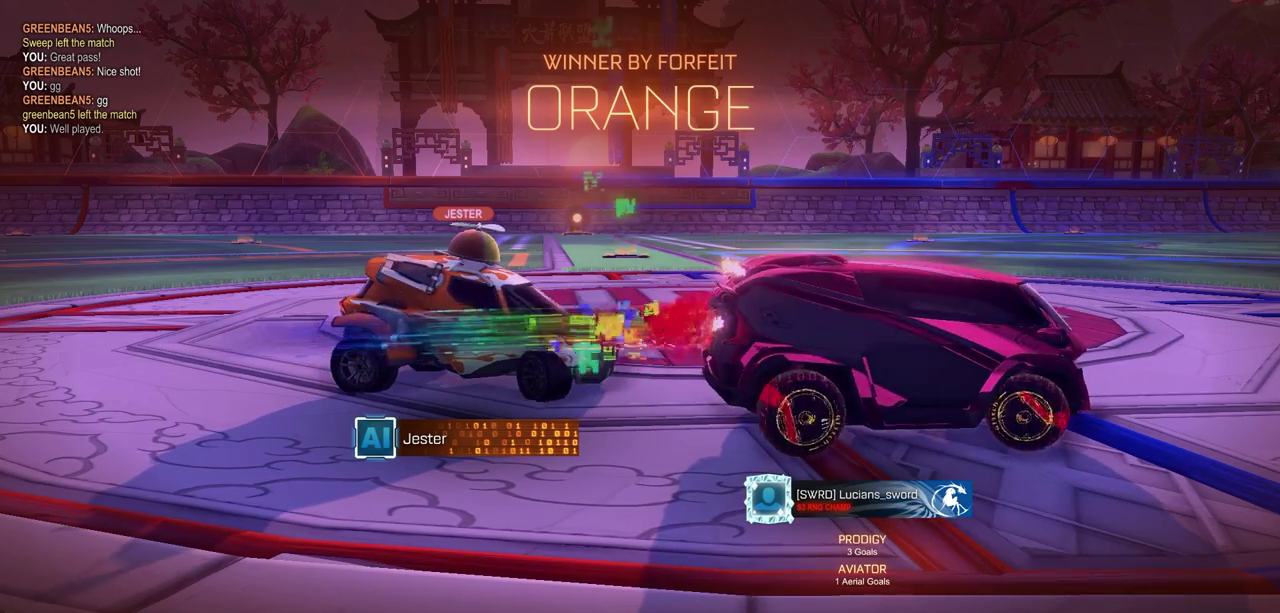
{"dt_ms": 500, "buttons": ["CIRCLE"], "left_stick": "right", "right_stick": "center", "events": []}
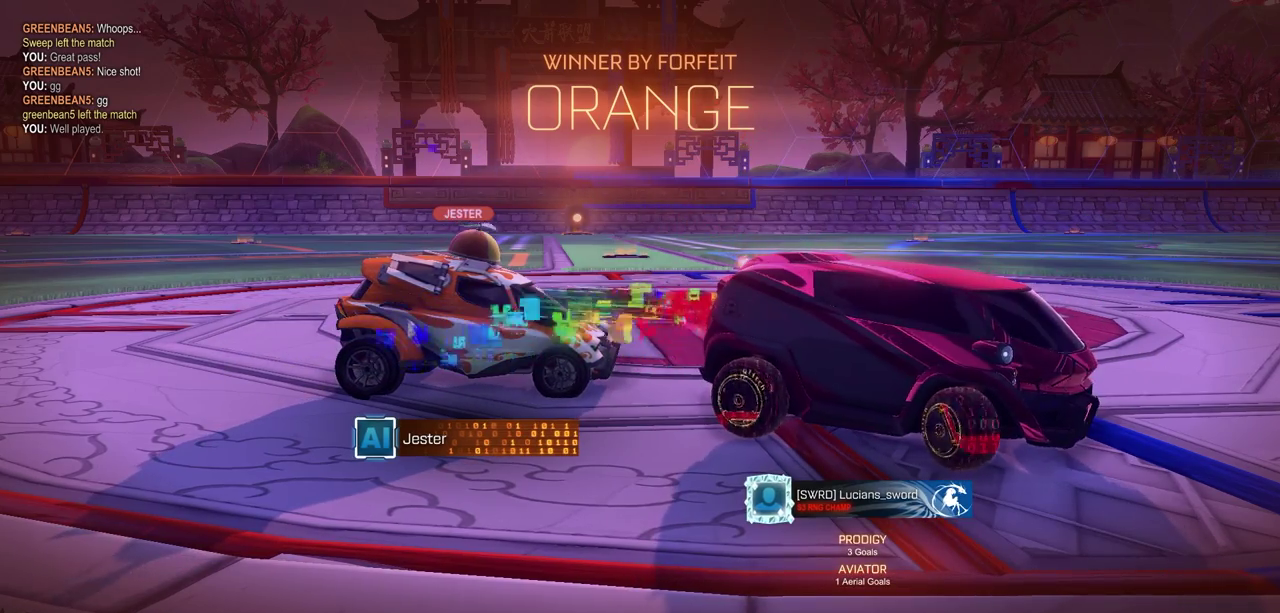
{"dt_ms": 500, "buttons": ["CIRCLE"], "left_stick": "center", "right_stick": "center", "events": [[467, "left_stick", "center"]]}
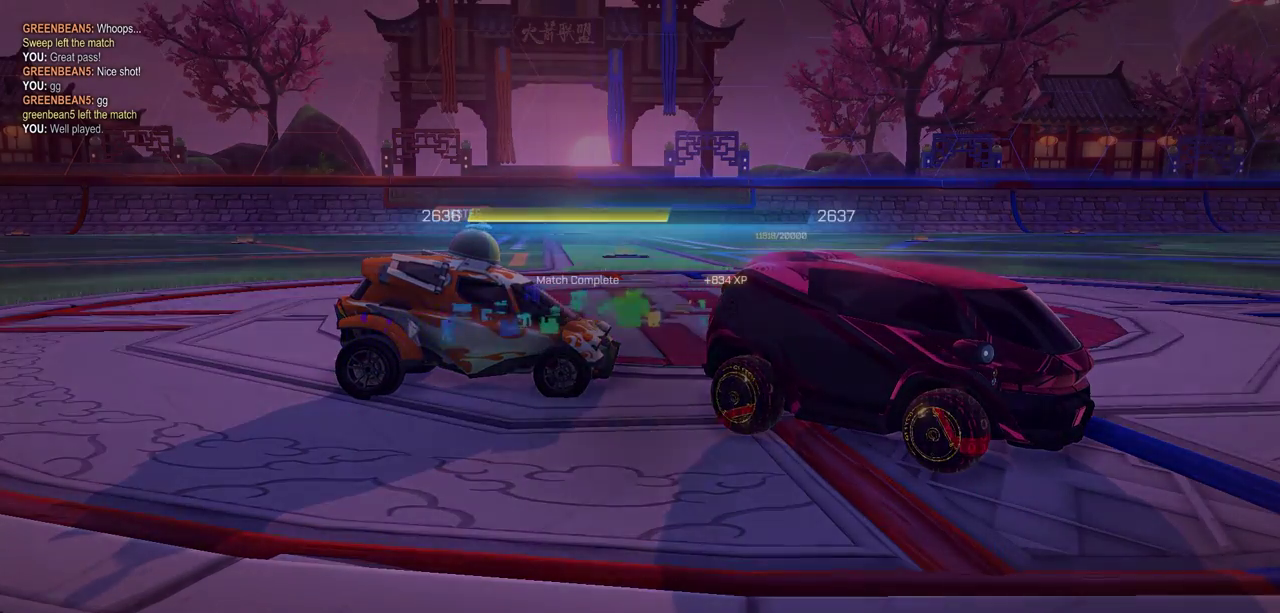
{"dt_ms": 600, "buttons": [], "left_stick": "center", "right_stick": "center", "events": [[83, "CIRCLE", "up"]]}